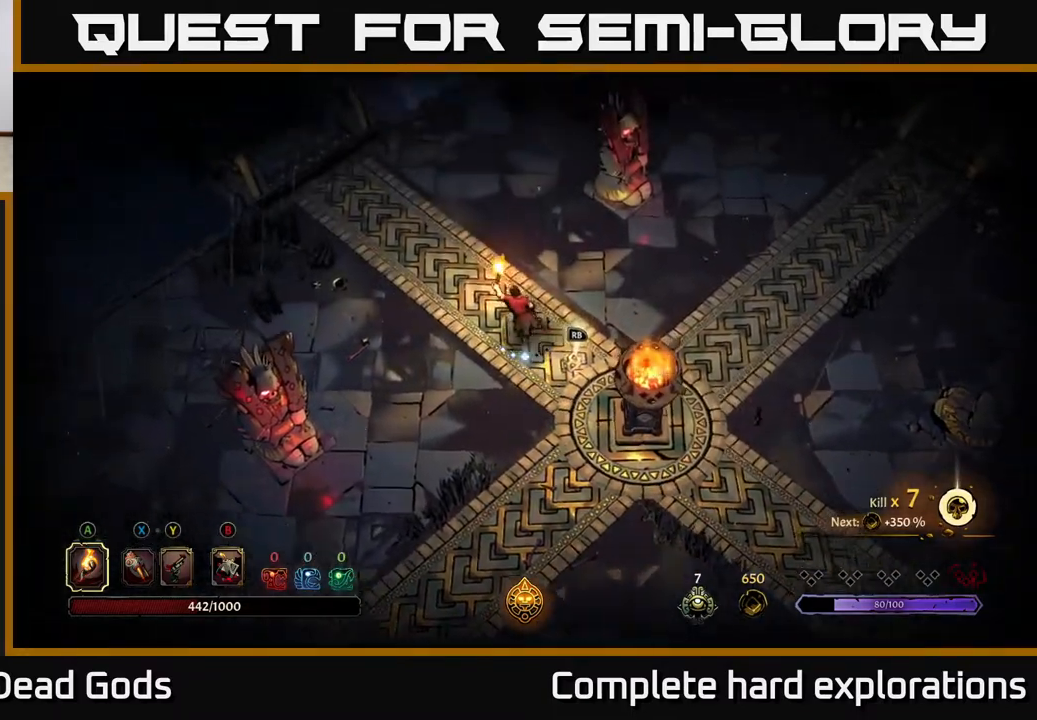
Gameplay with a controller (Xbox layout); each line is a JSON object with the inputs held at the frame after it. "events" lists button and stick changes between this image and that frame as [ms after this image, input, new state], when the widget could be followed in between.
{"buttons": [], "left_stick": "center", "right_stick": "center", "events": [[150, "left_stick", "down-right"], [400, "R1", "down"], [400, "left_stick", "center"], [500, "R1", "up"]]}
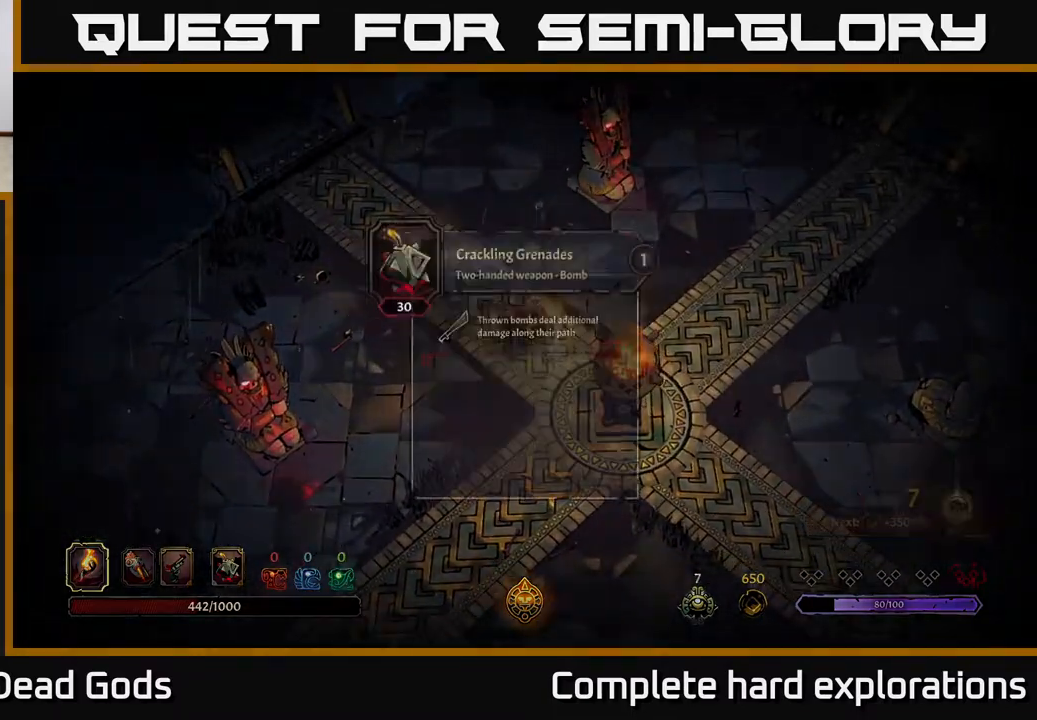
{"buttons": [], "left_stick": "center", "right_stick": "center", "events": []}
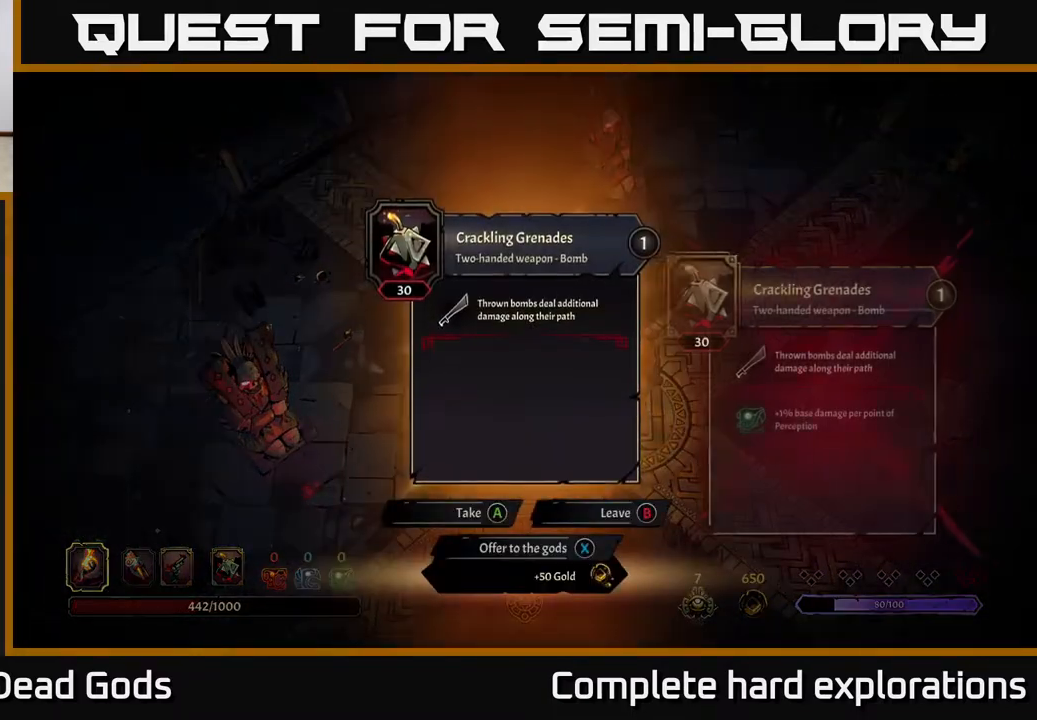
{"buttons": [], "left_stick": "center", "right_stick": "center", "events": []}
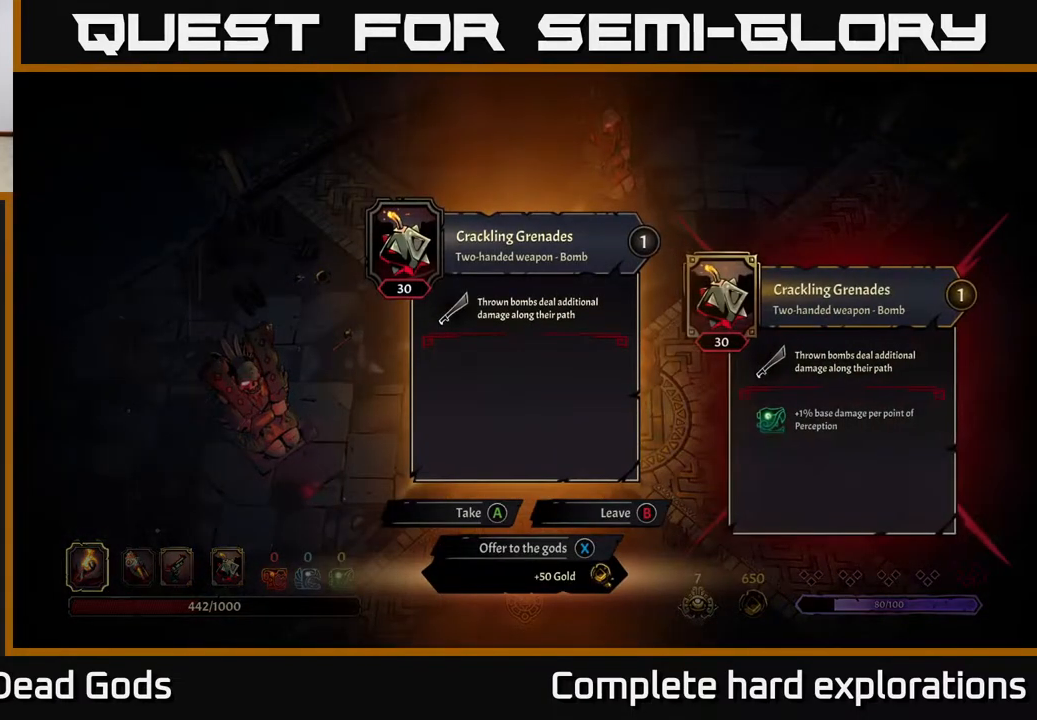
{"buttons": [], "left_stick": "center", "right_stick": "center", "events": []}
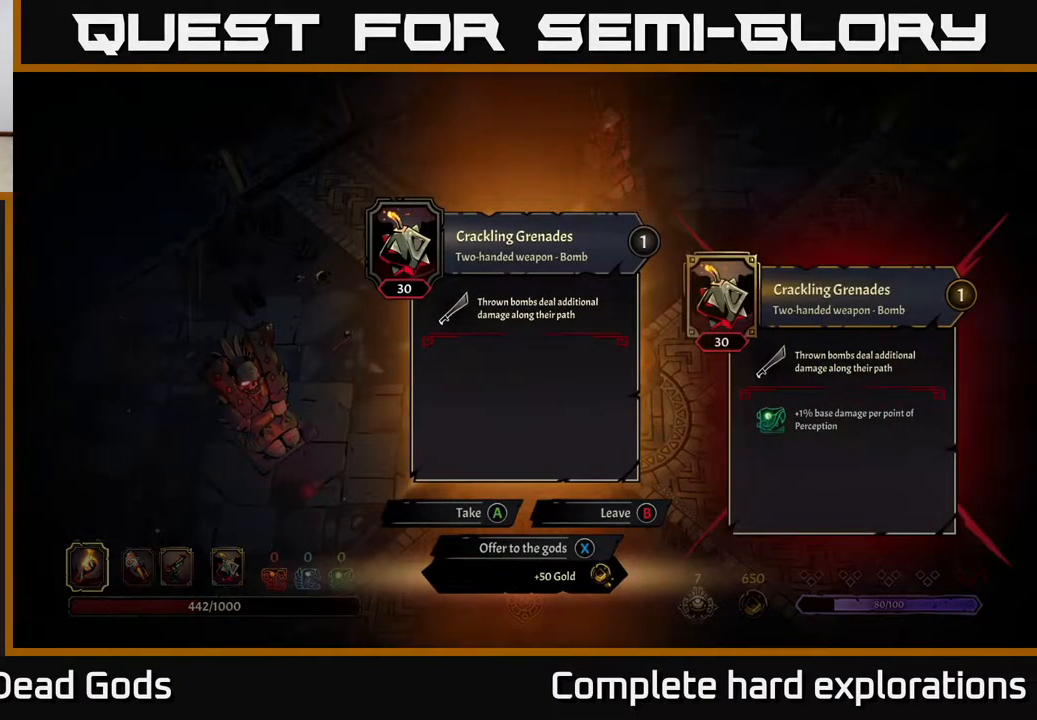
{"buttons": [], "left_stick": "center", "right_stick": "center", "events": []}
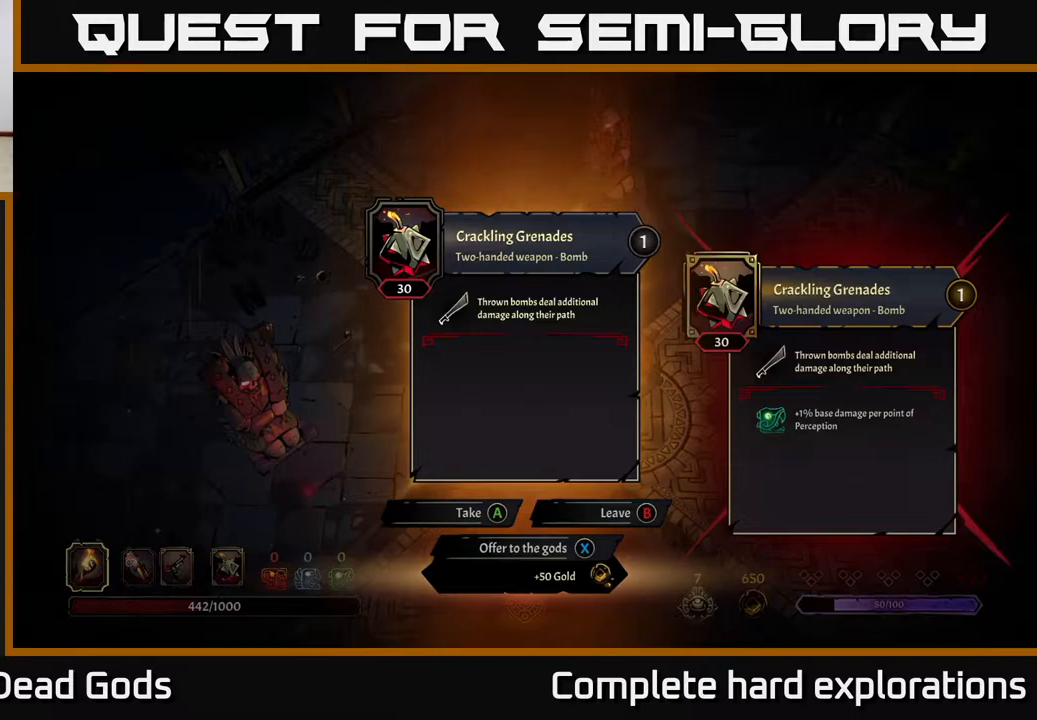
{"buttons": [], "left_stick": "center", "right_stick": "center", "events": []}
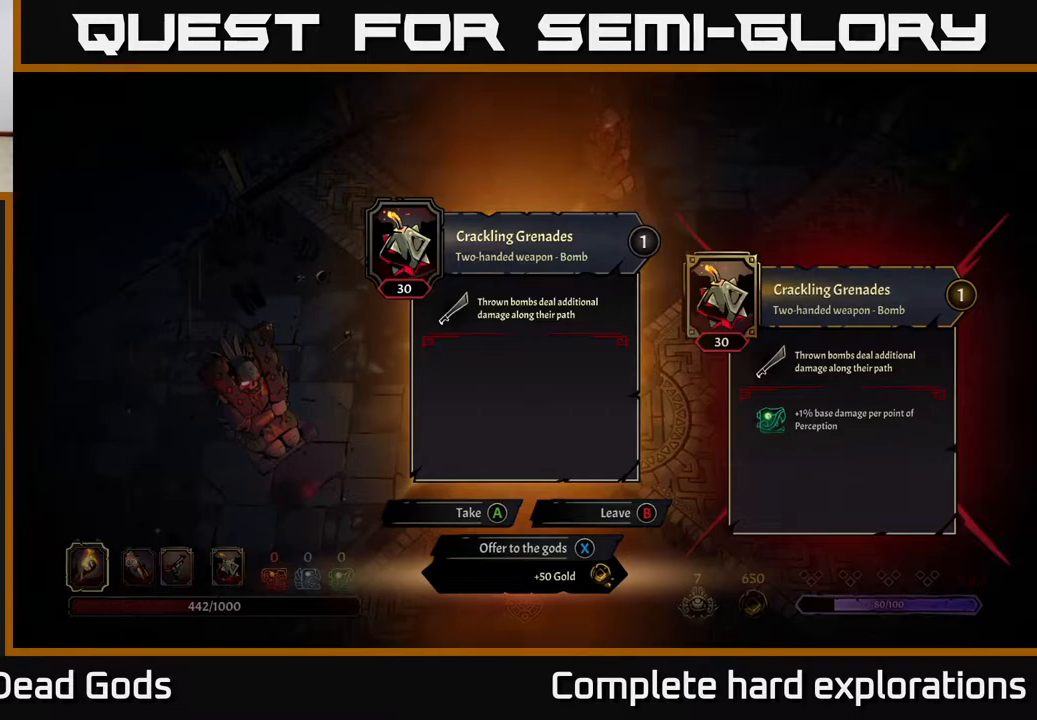
{"buttons": [], "left_stick": "center", "right_stick": "center", "events": []}
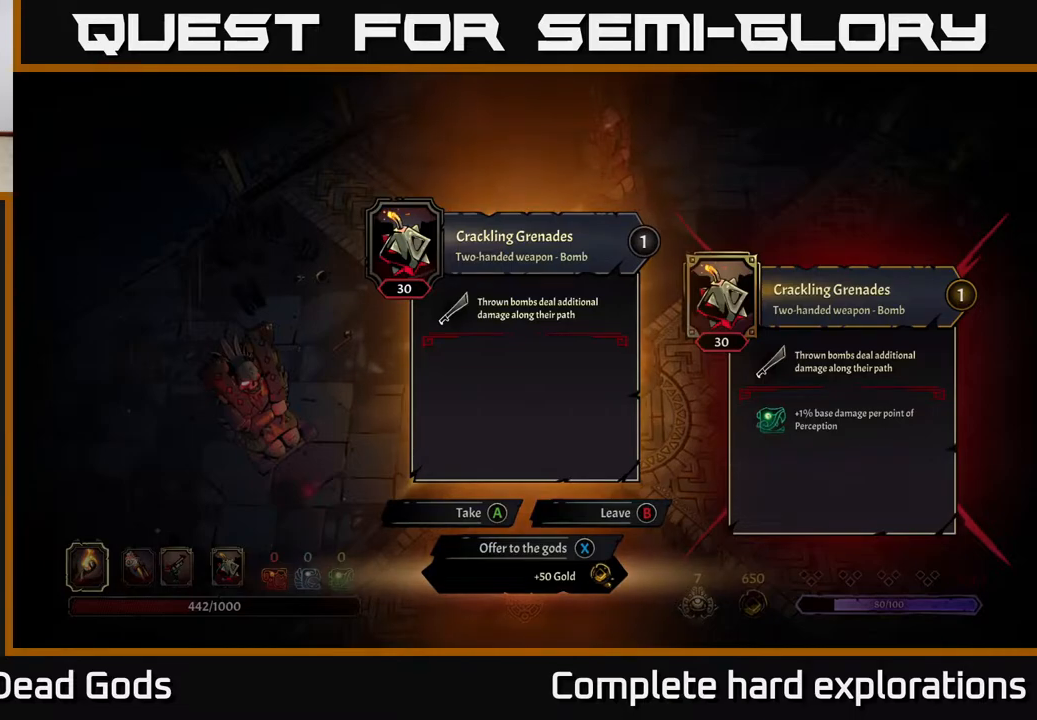
{"buttons": [], "left_stick": "center", "right_stick": "center", "events": []}
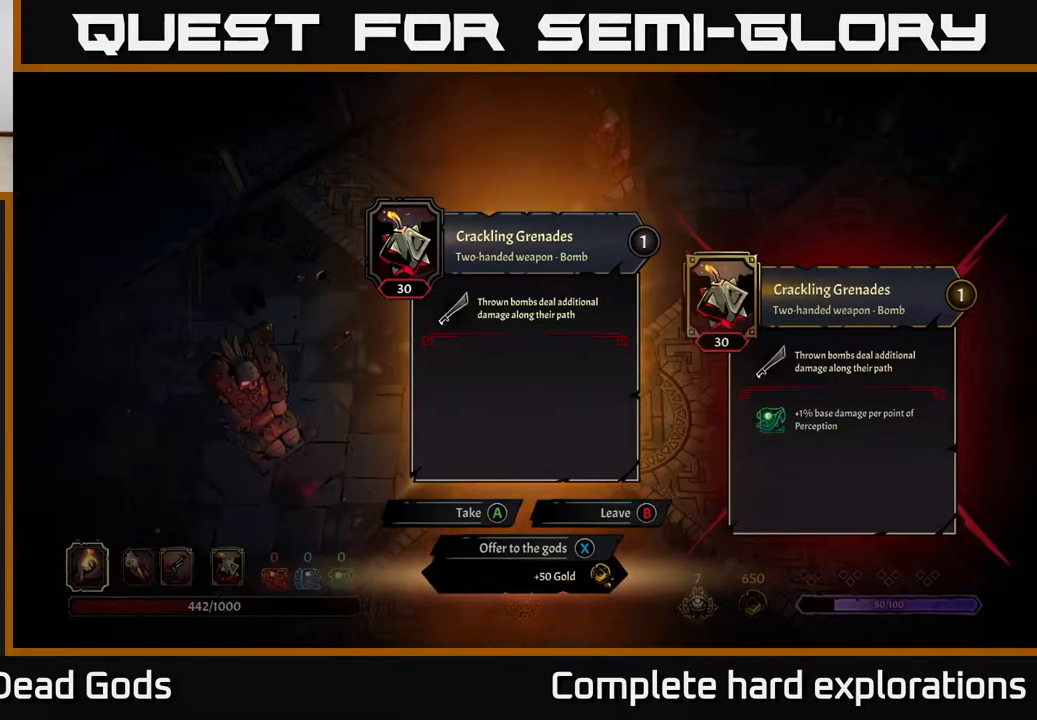
{"buttons": [], "left_stick": "center", "right_stick": "center", "events": []}
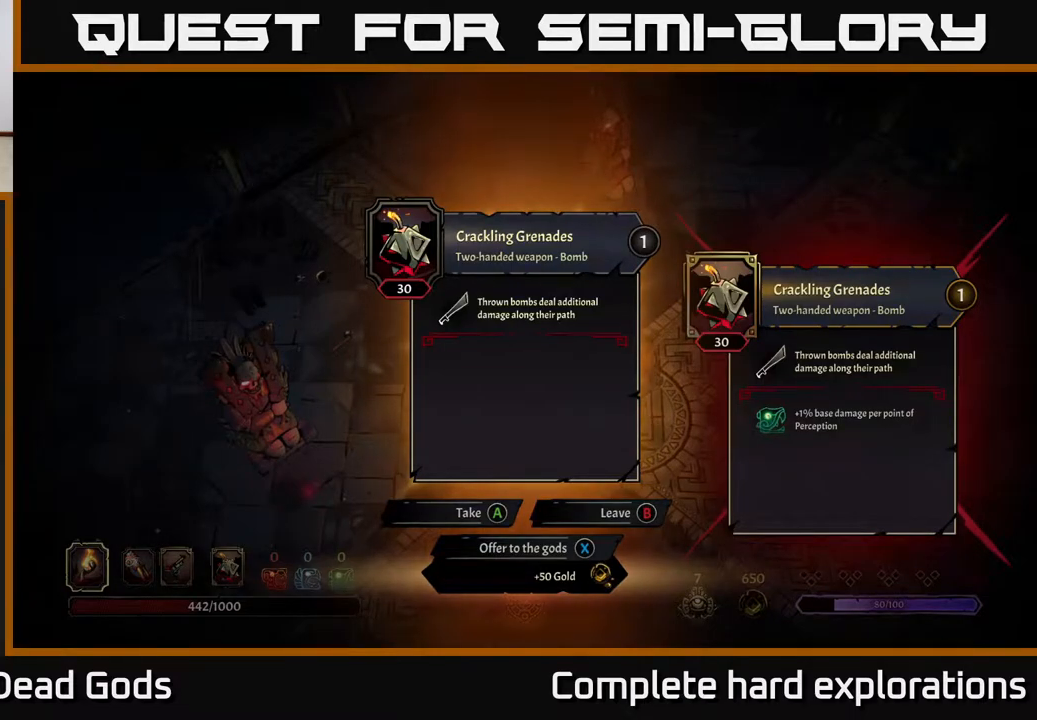
{"buttons": [], "left_stick": "center", "right_stick": "center", "events": []}
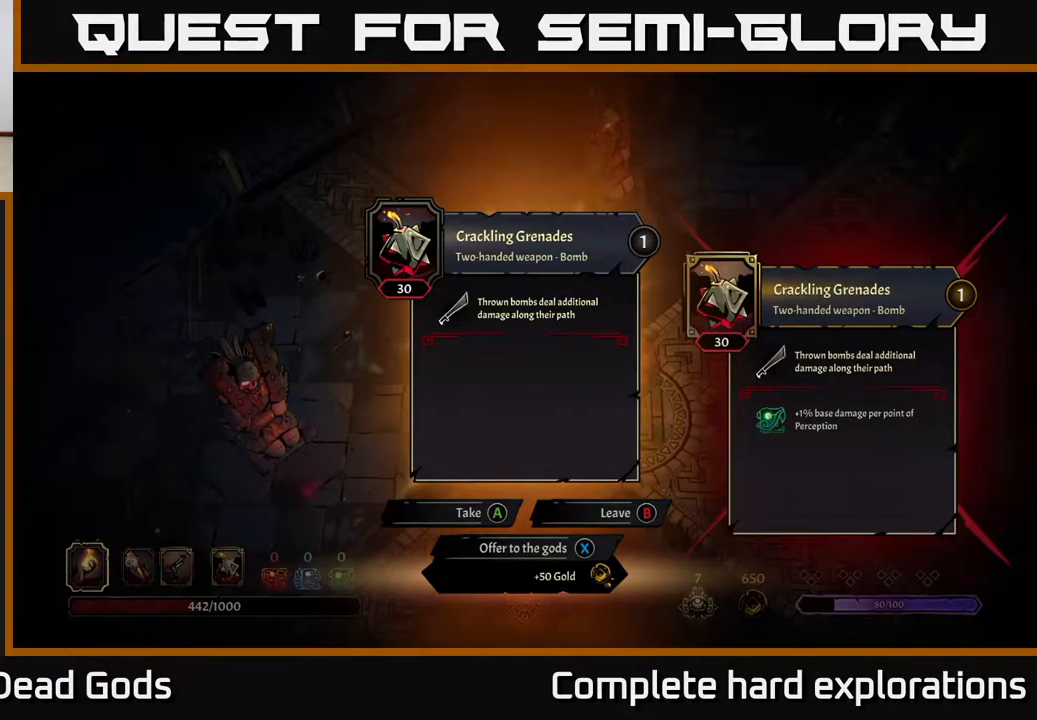
{"buttons": [], "left_stick": "right", "right_stick": "center", "events": [[83, "A", "down"], [133, "A", "up"], [483, "left_stick", "right"]]}
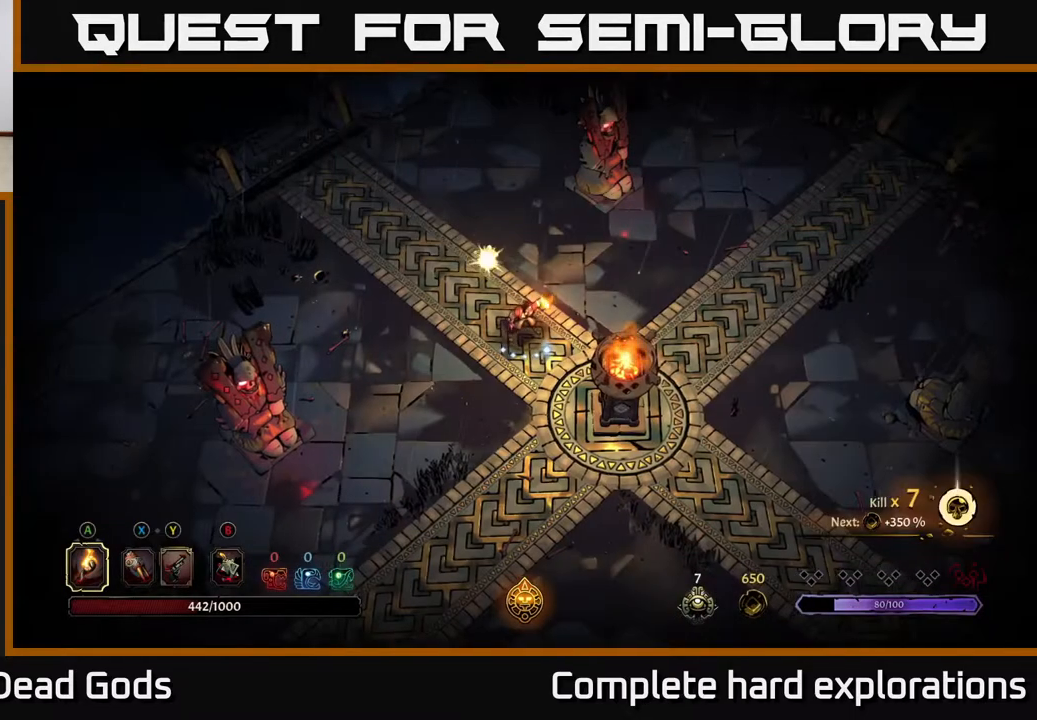
{"buttons": [], "left_stick": "up-left", "right_stick": "center", "events": [[83, "left_stick", "up"], [183, "left_stick", "up-left"]]}
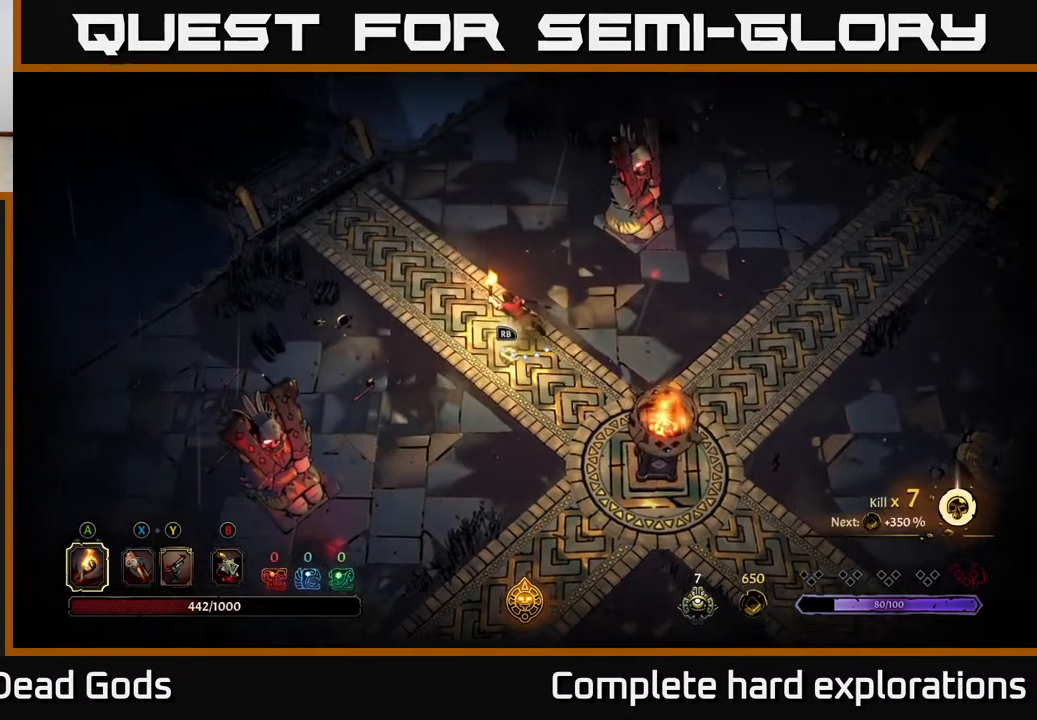
{"buttons": [], "left_stick": "up-left", "right_stick": "center", "events": []}
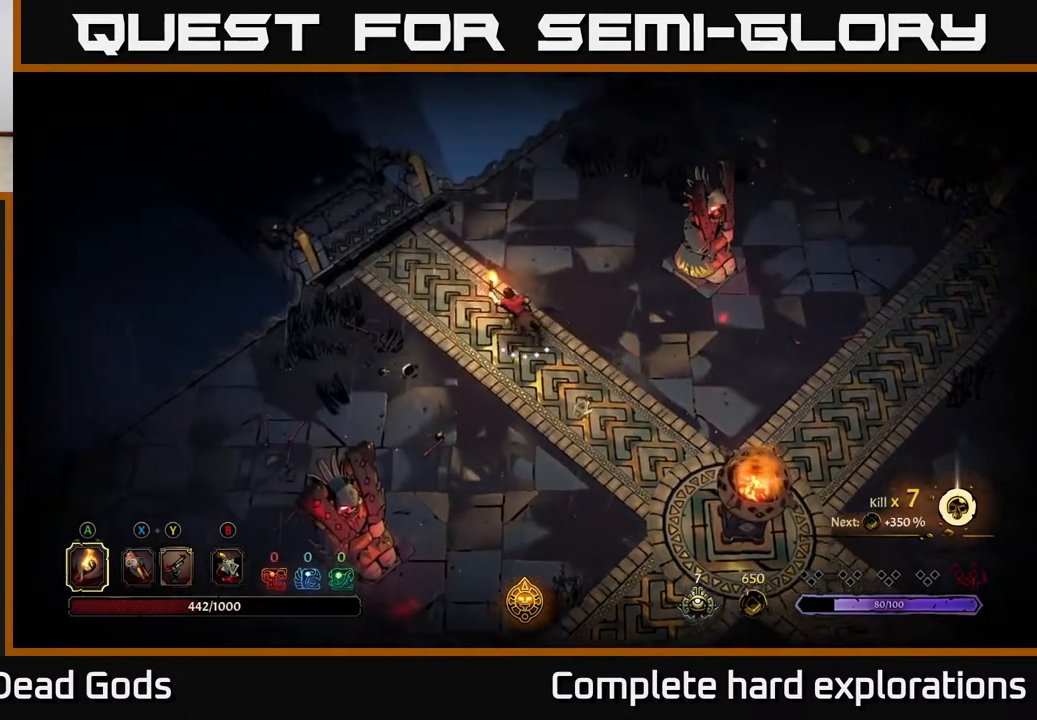
{"buttons": [], "left_stick": "up-left", "right_stick": "center", "events": [[100, "R2", "down"], [267, "R2", "up"]]}
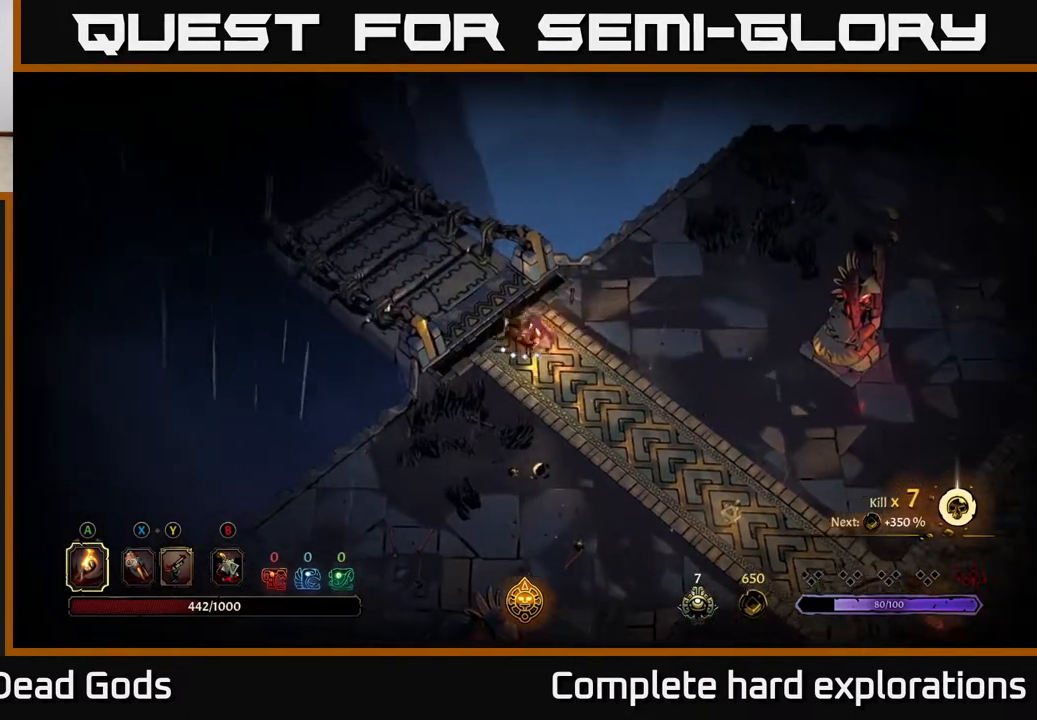
{"buttons": [], "left_stick": "up-left", "right_stick": "center", "events": [[183, "R1", "down"], [283, "R1", "up"], [333, "R1", "down"], [417, "R1", "up"]]}
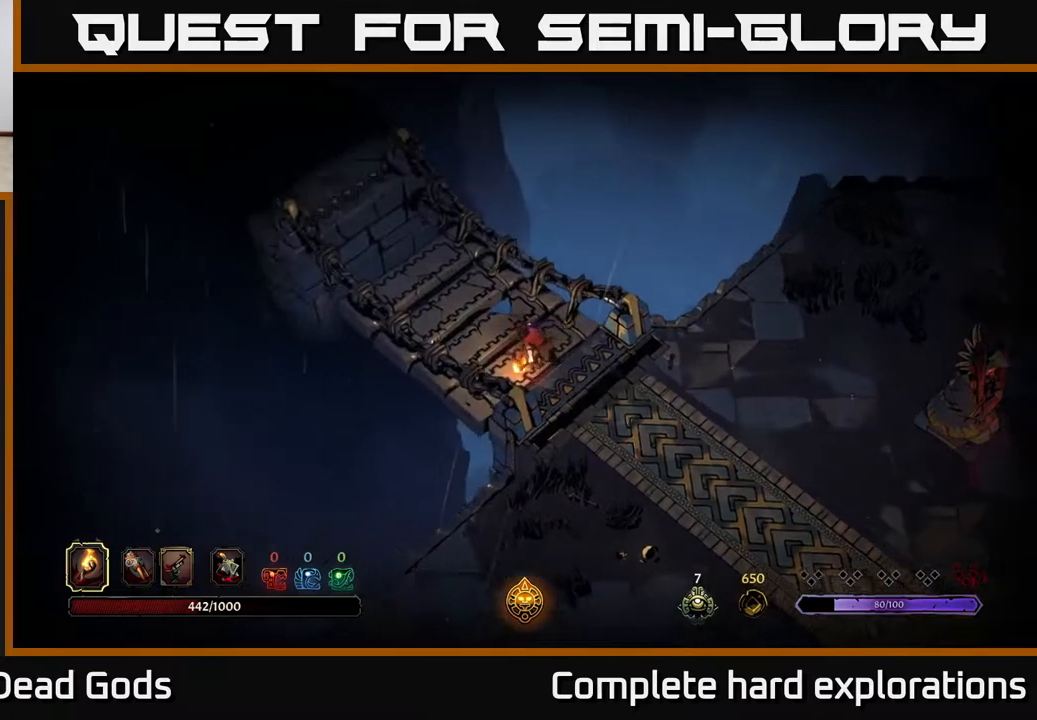
{"buttons": [], "left_stick": "center", "right_stick": "center", "events": [[100, "left_stick", "center"]]}
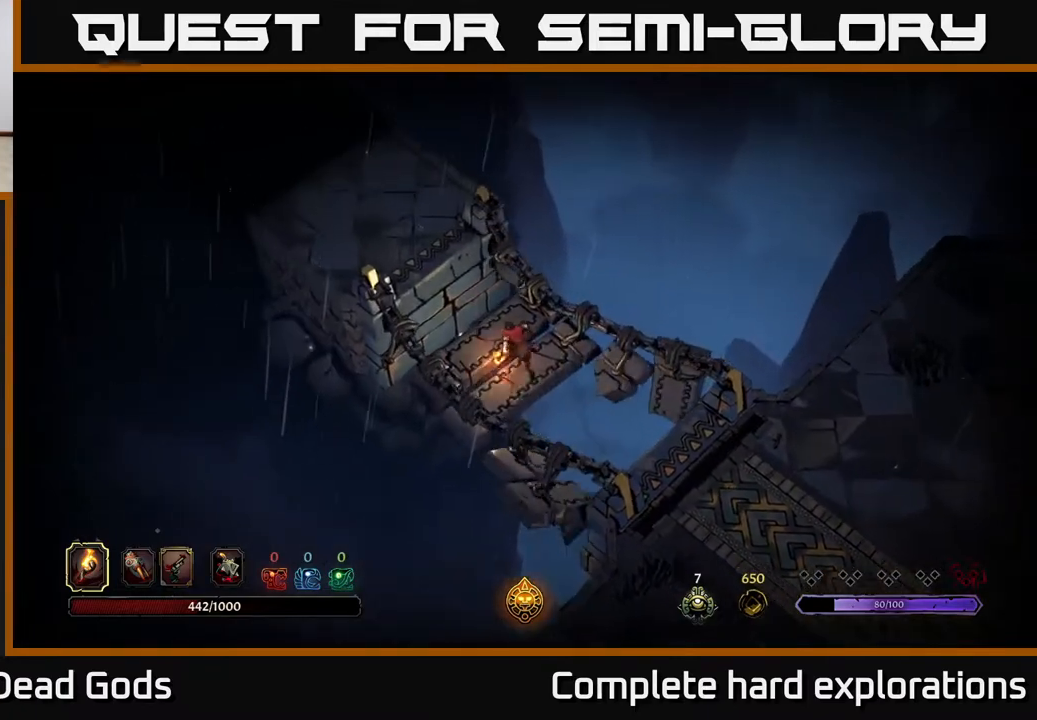
{"buttons": [], "left_stick": "center", "right_stick": "center", "events": []}
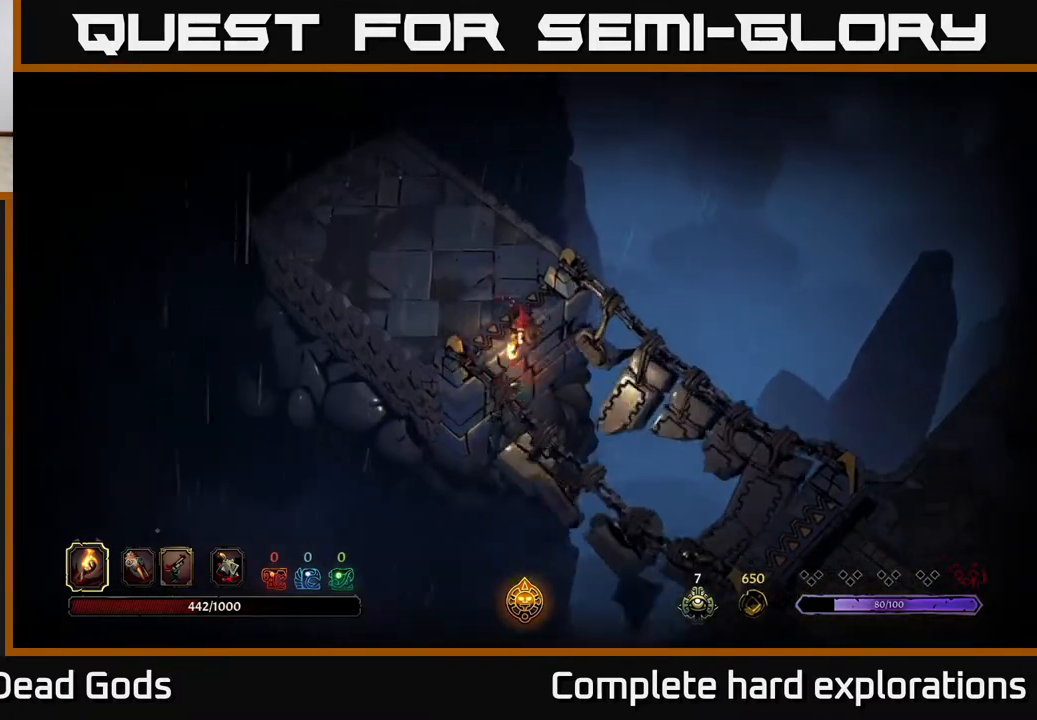
{"buttons": [], "left_stick": "up-left", "right_stick": "center", "events": [[33, "left_stick", "up-left"]]}
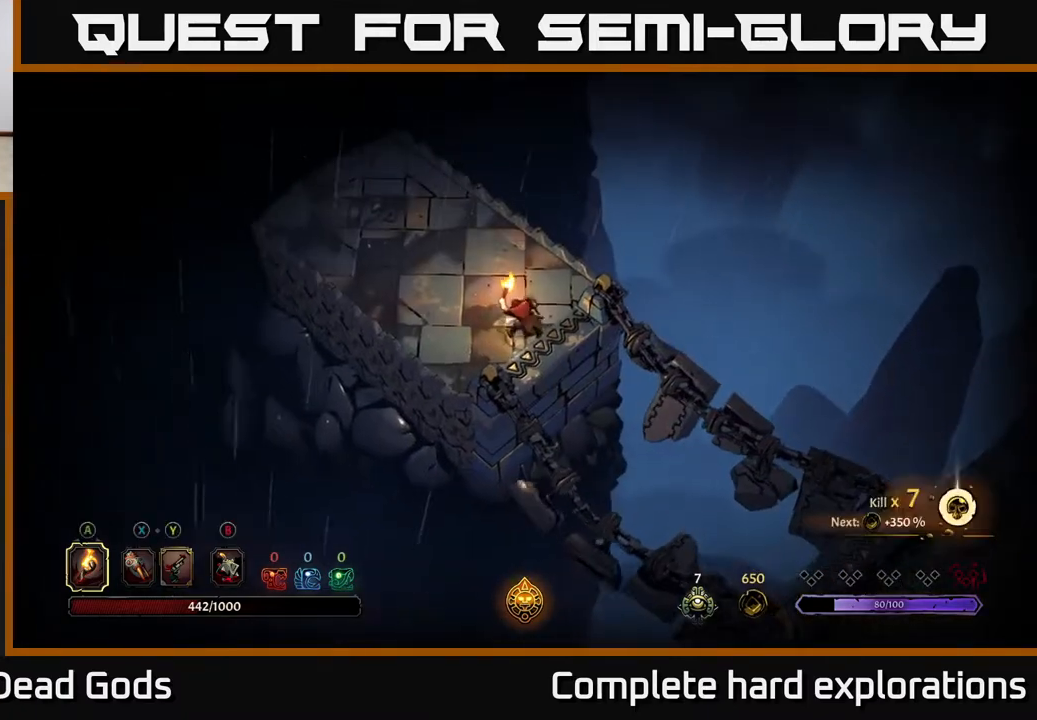
{"buttons": [], "left_stick": "up-left", "right_stick": "center", "events": []}
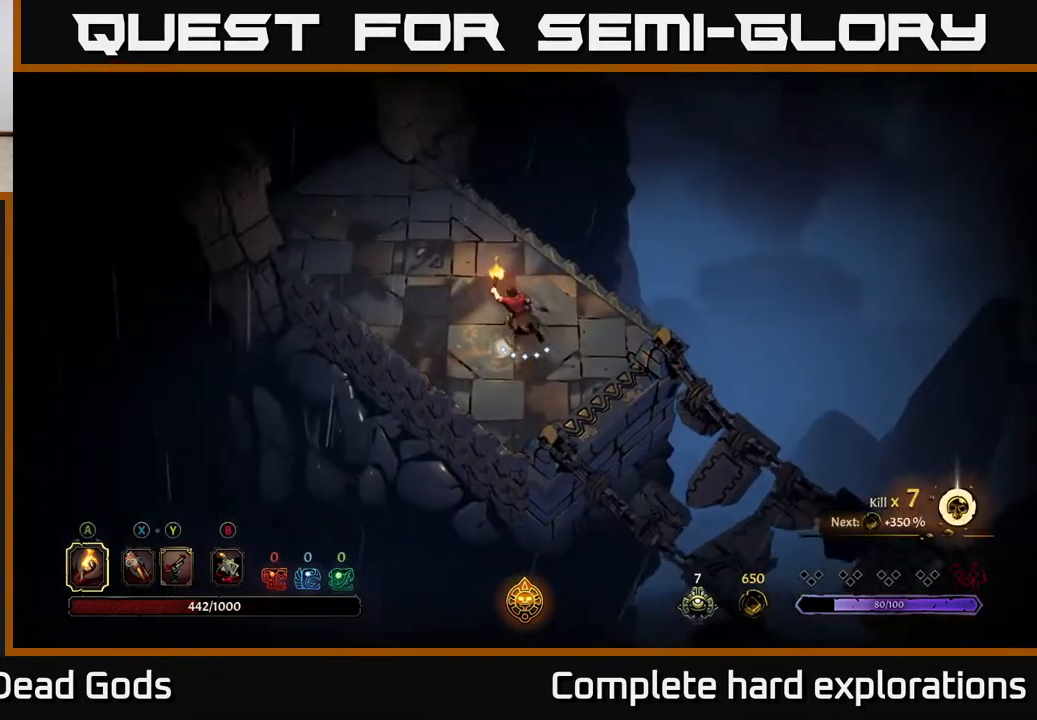
{"buttons": [], "left_stick": "up-left", "right_stick": "center", "events": []}
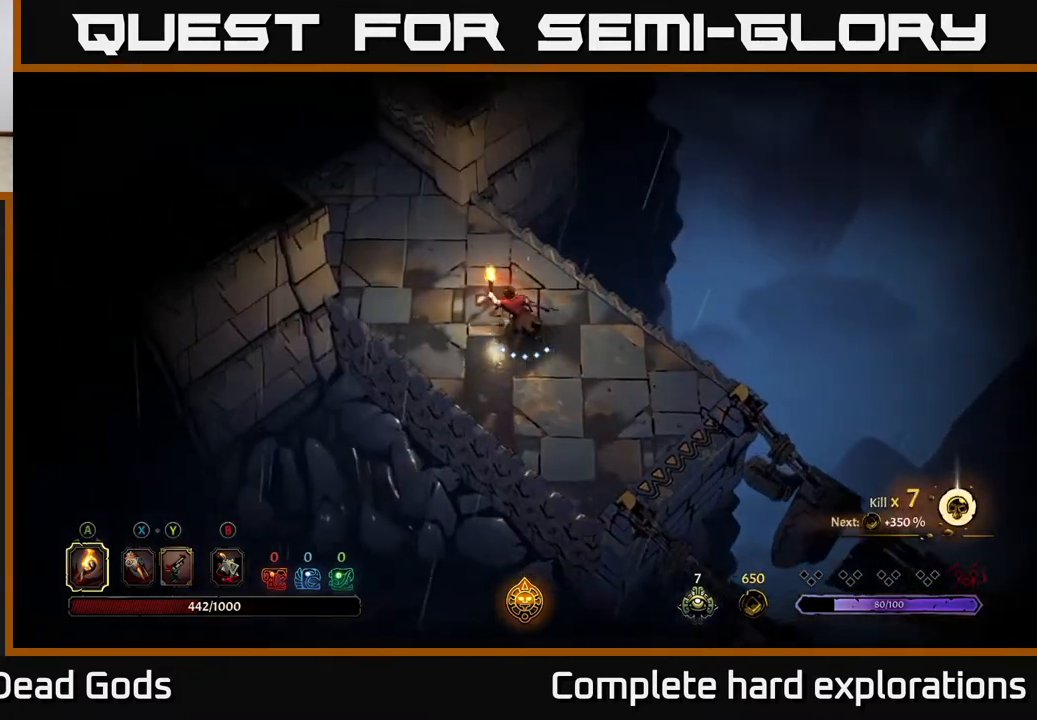
{"buttons": [], "left_stick": "up-left", "right_stick": "center", "events": []}
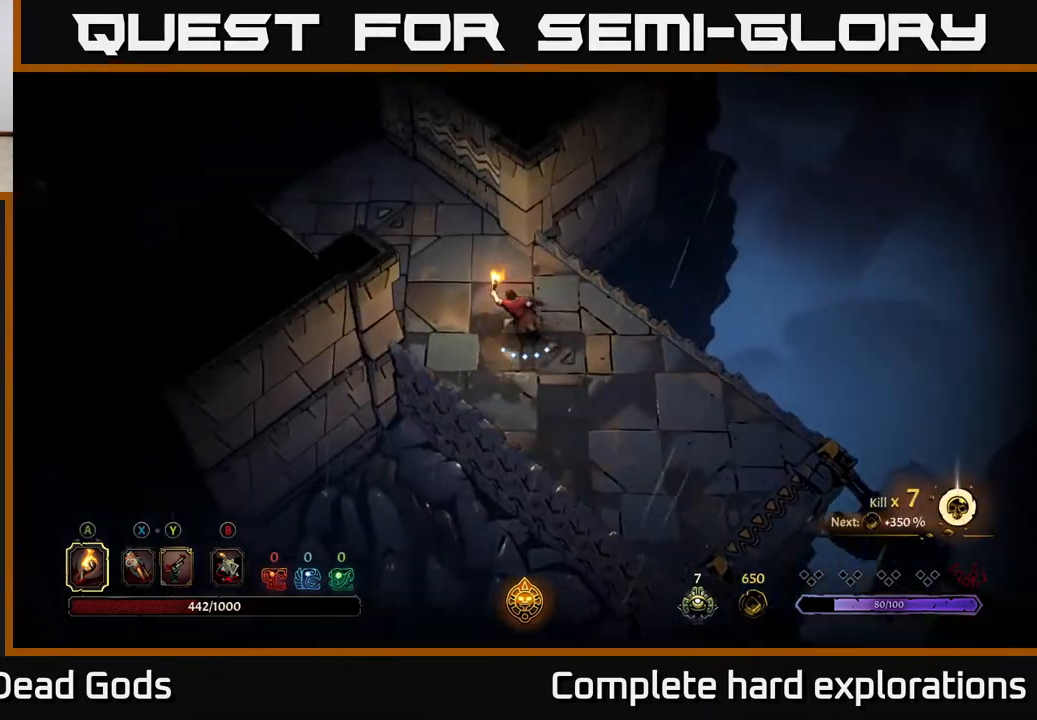
{"buttons": [], "left_stick": "up-left", "right_stick": "center", "events": [[83, "R2", "down"], [317, "R2", "up"]]}
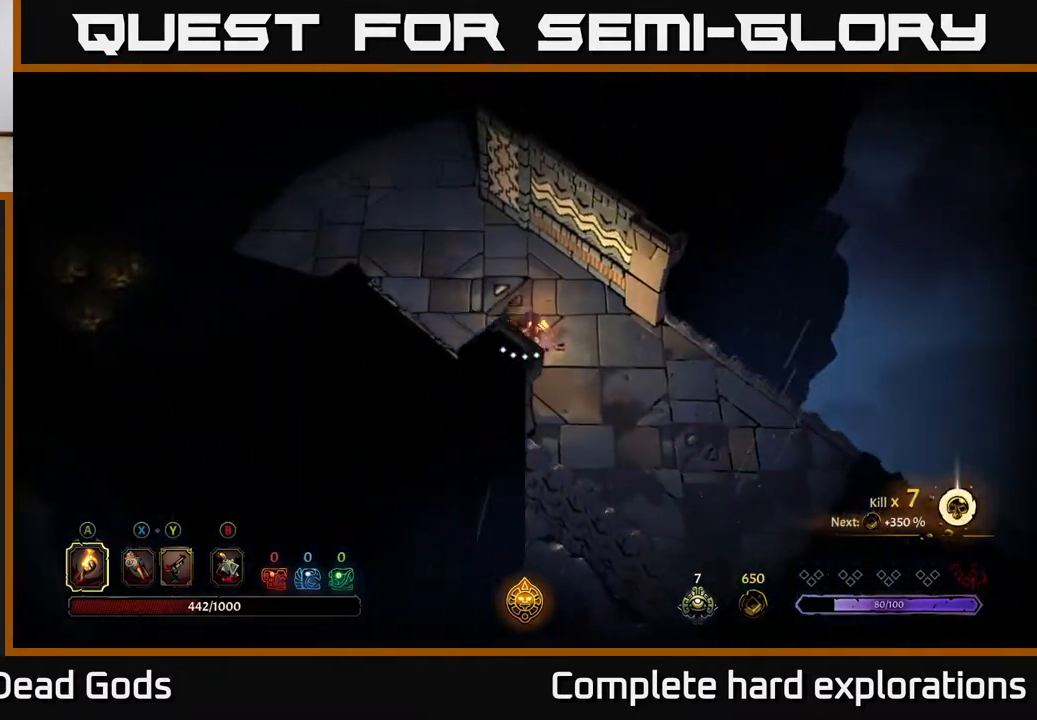
{"buttons": [], "left_stick": "up-left", "right_stick": "center", "events": [[83, "R2", "down"], [233, "R2", "up"]]}
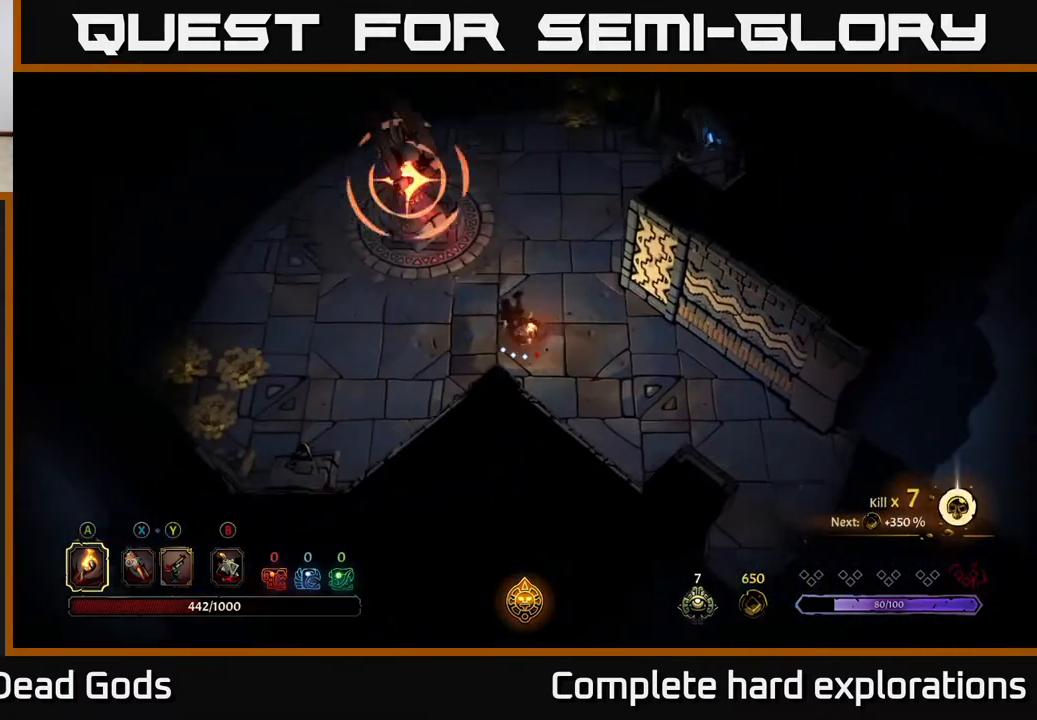
{"buttons": ["R2"], "left_stick": "left", "right_stick": "center", "events": [[33, "left_stick", "left"], [283, "left_stick", "down-left"], [383, "R2", "down"], [450, "left_stick", "left"]]}
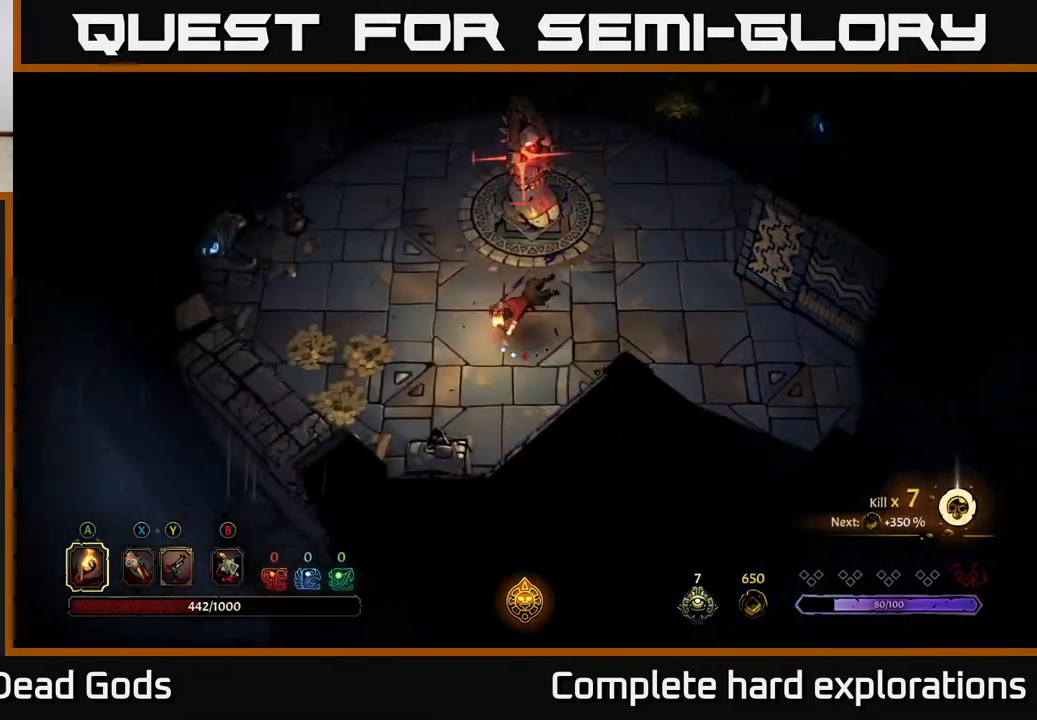
{"buttons": [], "left_stick": "left", "right_stick": "center", "events": [[83, "R2", "up"]]}
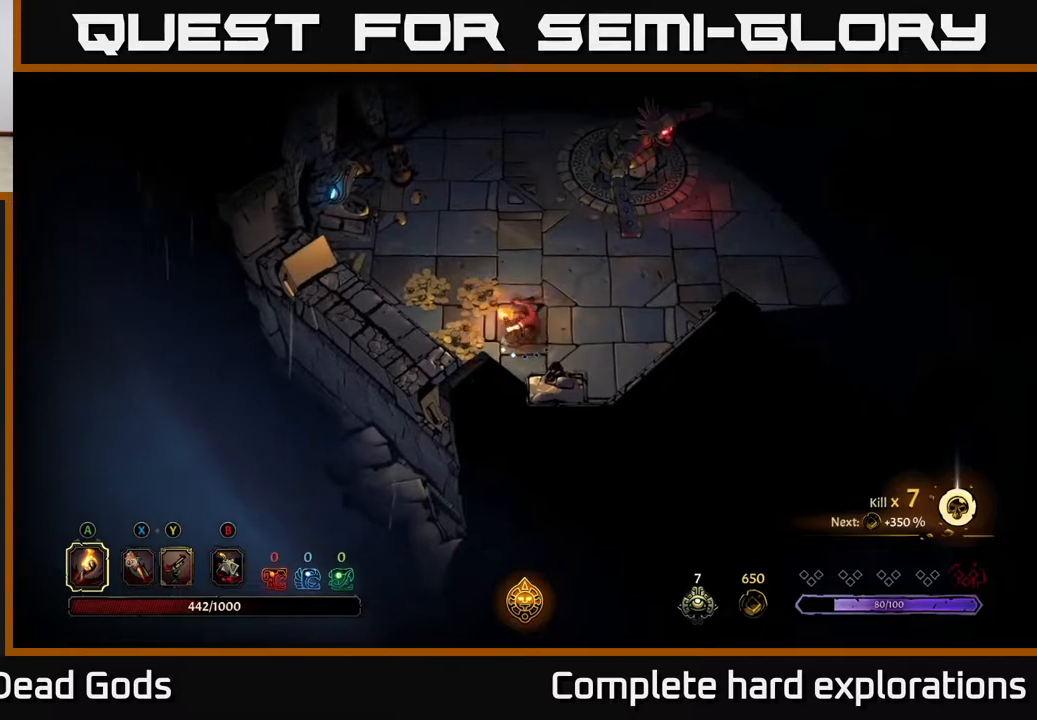
{"buttons": [], "left_stick": "up", "right_stick": "center", "events": [[50, "left_stick", "up-left"], [450, "left_stick", "up"]]}
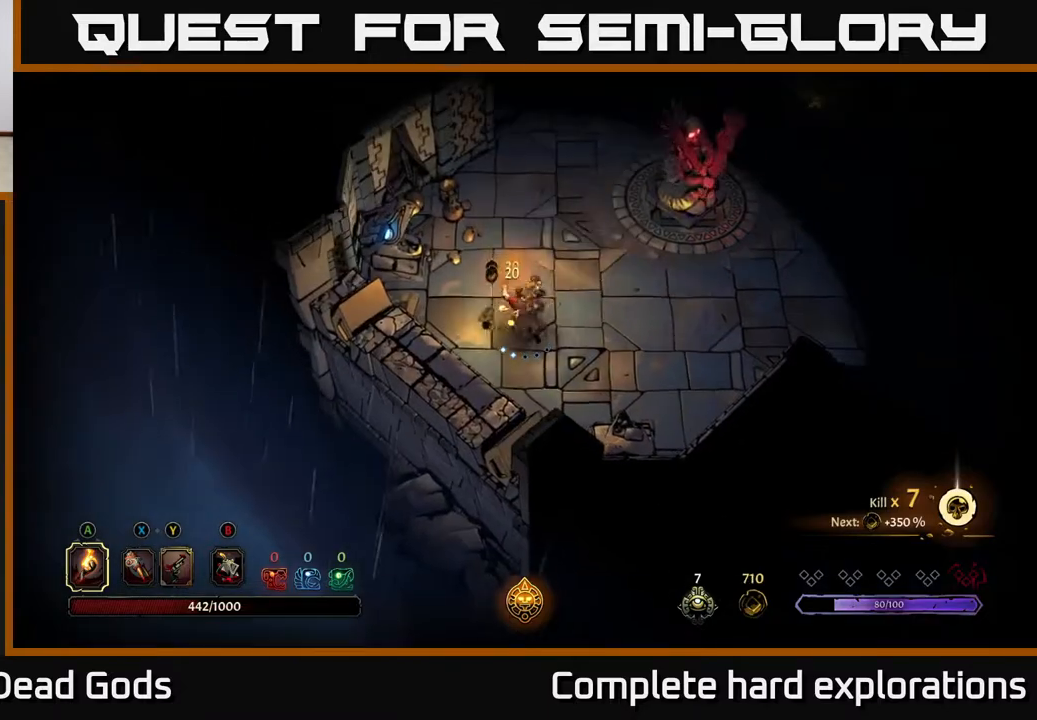
{"buttons": [], "left_stick": "up-right", "right_stick": "center", "events": [[33, "left_stick", "up-right"]]}
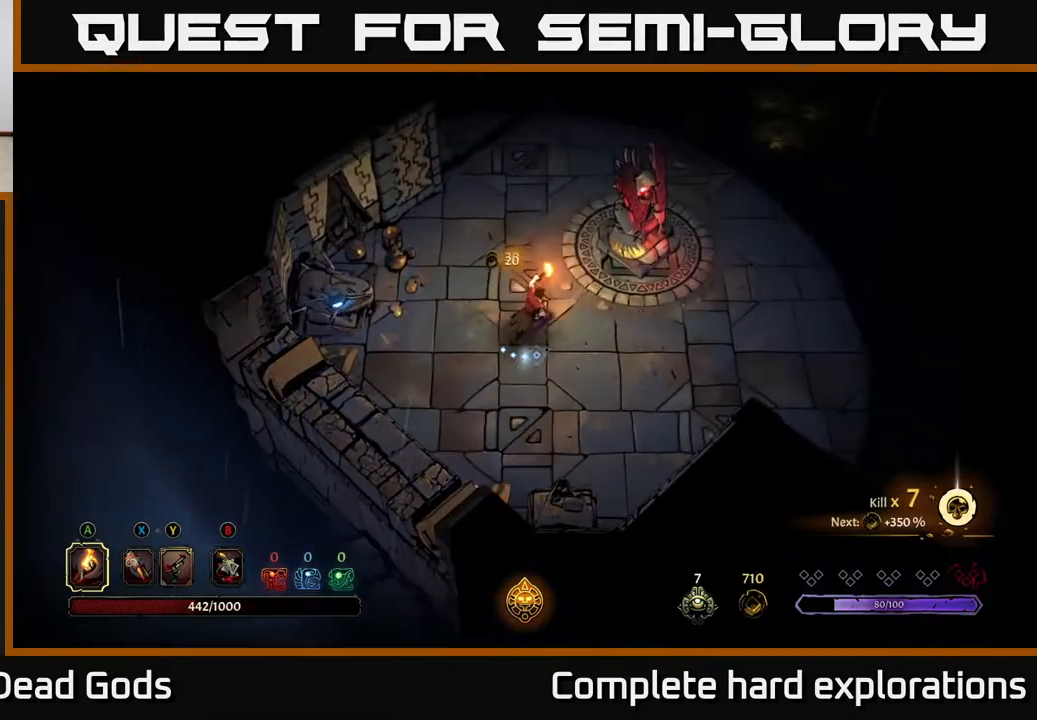
{"buttons": ["R2"], "left_stick": "up-right", "right_stick": "center", "events": [[383, "R2", "down"]]}
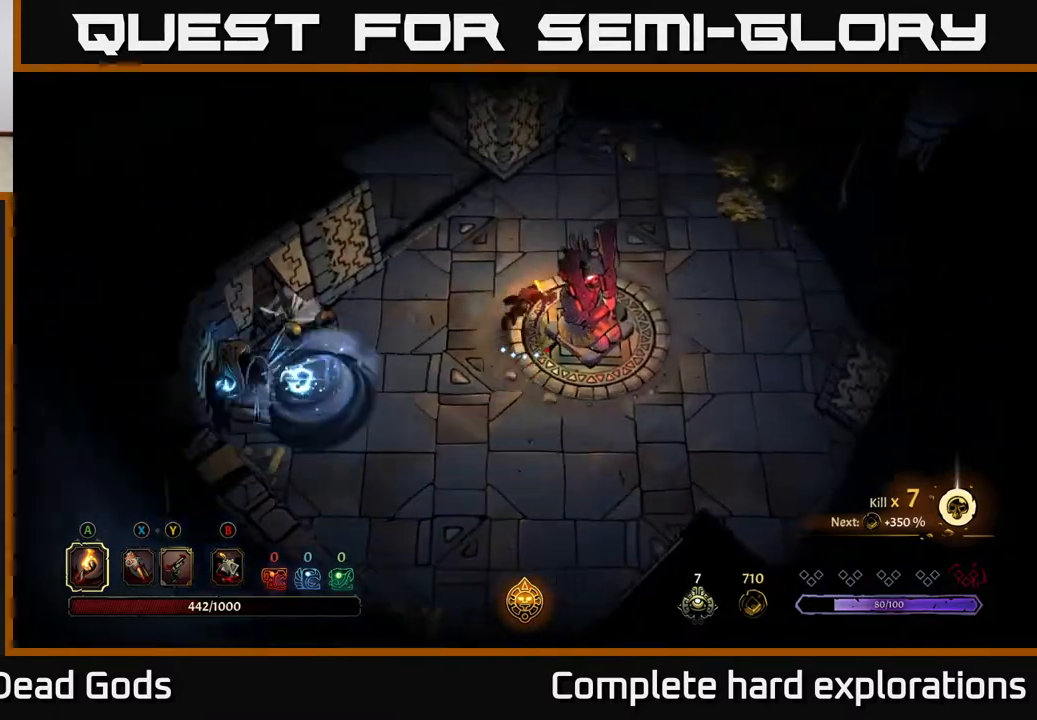
{"buttons": [], "left_stick": "right", "right_stick": "center", "events": [[50, "R2", "up"], [417, "left_stick", "right"]]}
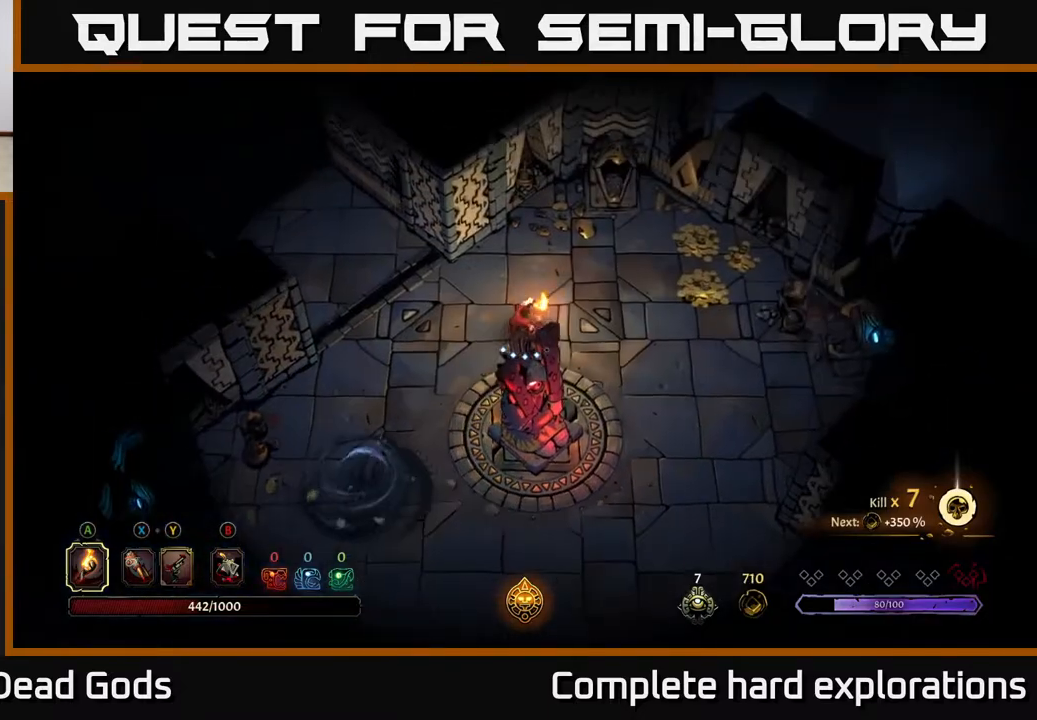
{"buttons": [], "left_stick": "up-right", "right_stick": "center", "events": [[200, "left_stick", "up-right"]]}